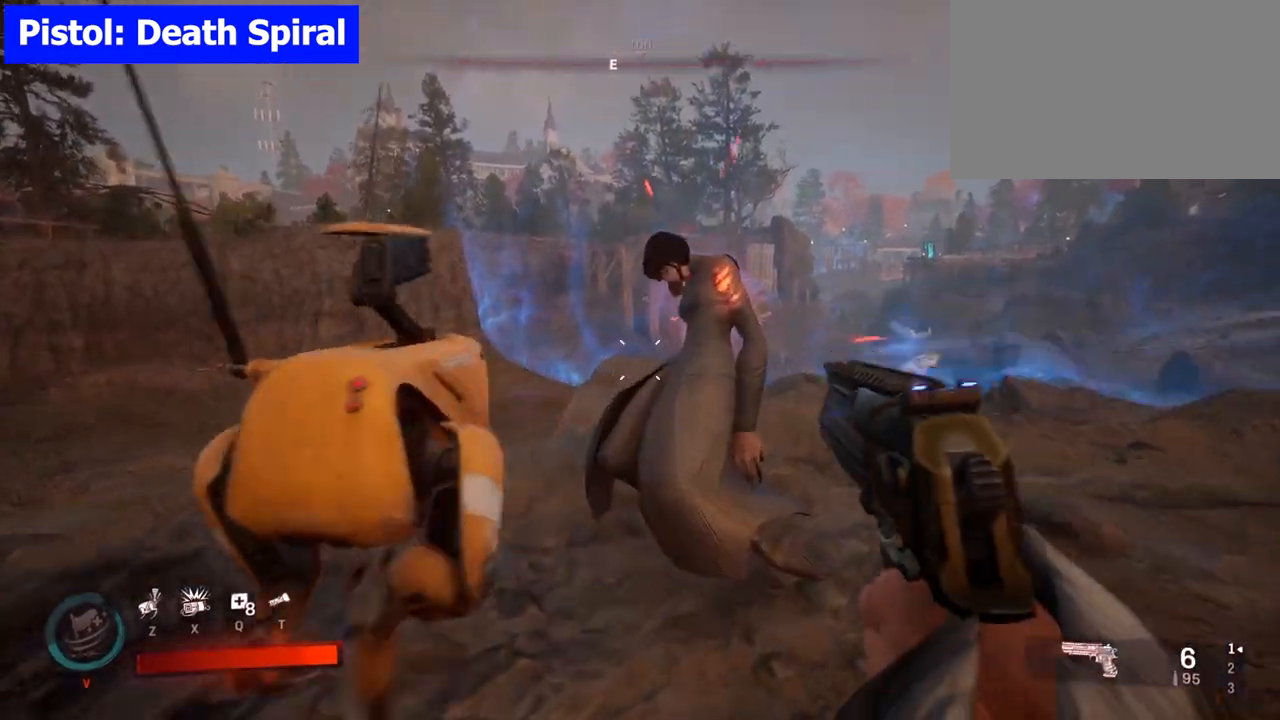
Gameplay with keyboard and mouse; each line is a JSON object with the keys and mouse buttons held at the frame after it. "events" lists presses ("down") and releases ("up") of "1", "2", "3", "4", "5", "a", "alt", "b", "c", "ctrl", "d", "e", "f", "g", "q", "r", "s", "shift", "space", "t", "tab", "tilde", "v", "w", "x", "z", "mouse_left", "mouse_wheel", "mouse_right", "mouse_mb4" and "mouse_mb5" between this image and that frame as [ms after this image, input, new state], when the widget could be followed in between. "mouse_left", "mouse_wheel", "mouse_right", "mouse_mb4", "mouse_mb5" = the "left", "wheel", "right", "mb4", "mb5" buttons of the "mouse" list. No other keys are recorded. "wheel" means that the mouse wheel is clicked or scrolled. Mouse movement is not recorded.
{"keys": [], "mouse": [], "events": [[83, "w", "up"], [350, "s", "down"], [483, "s", "up"]]}
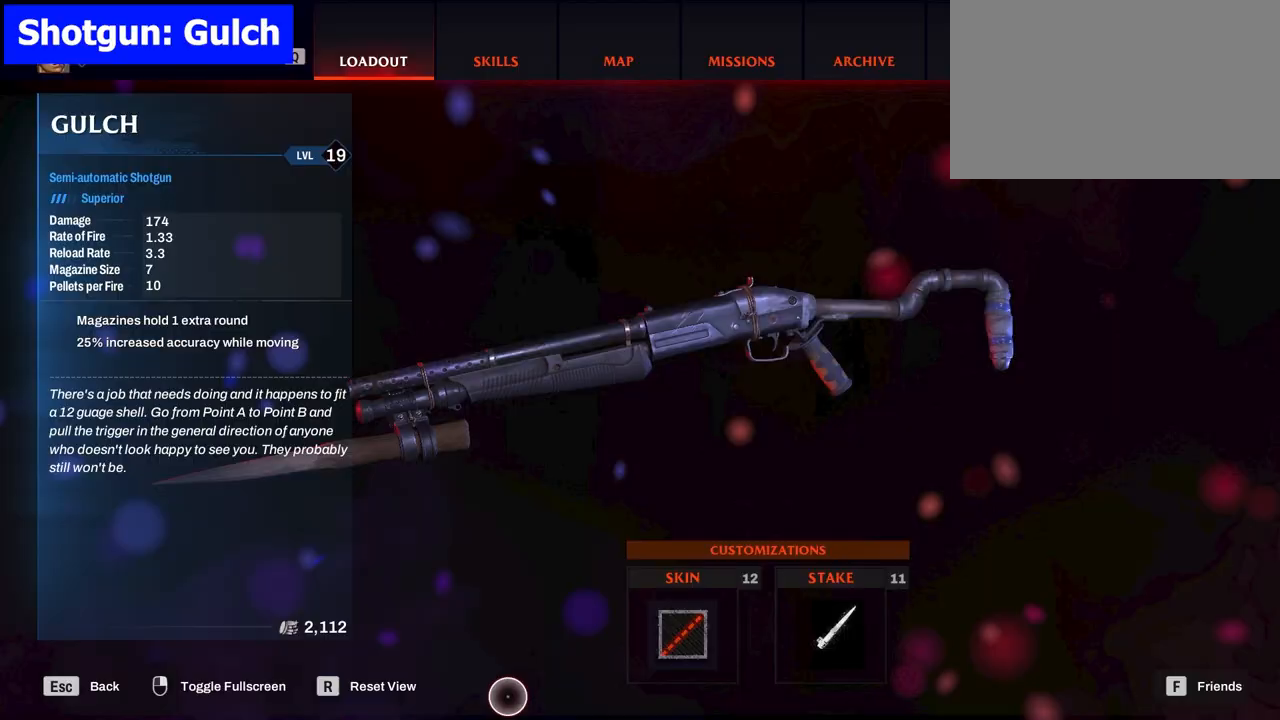
{"keys": [], "mouse": [], "events": []}
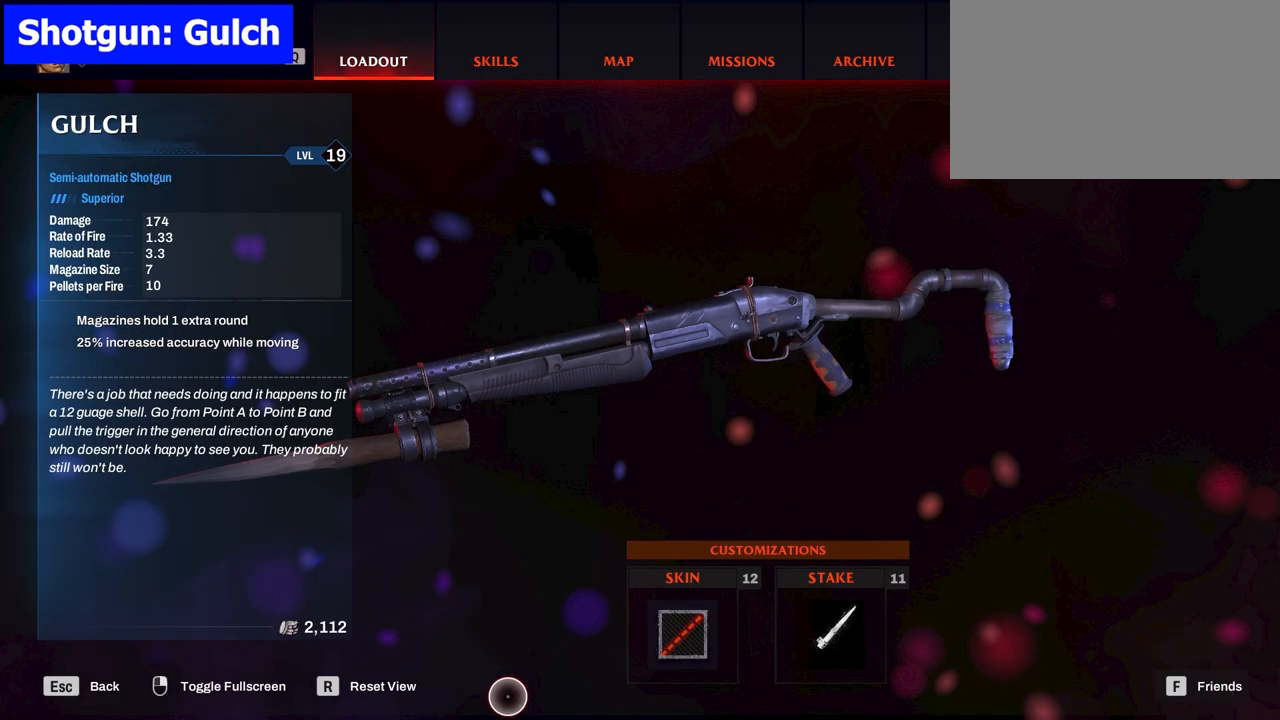
{"keys": [], "mouse": [], "events": []}
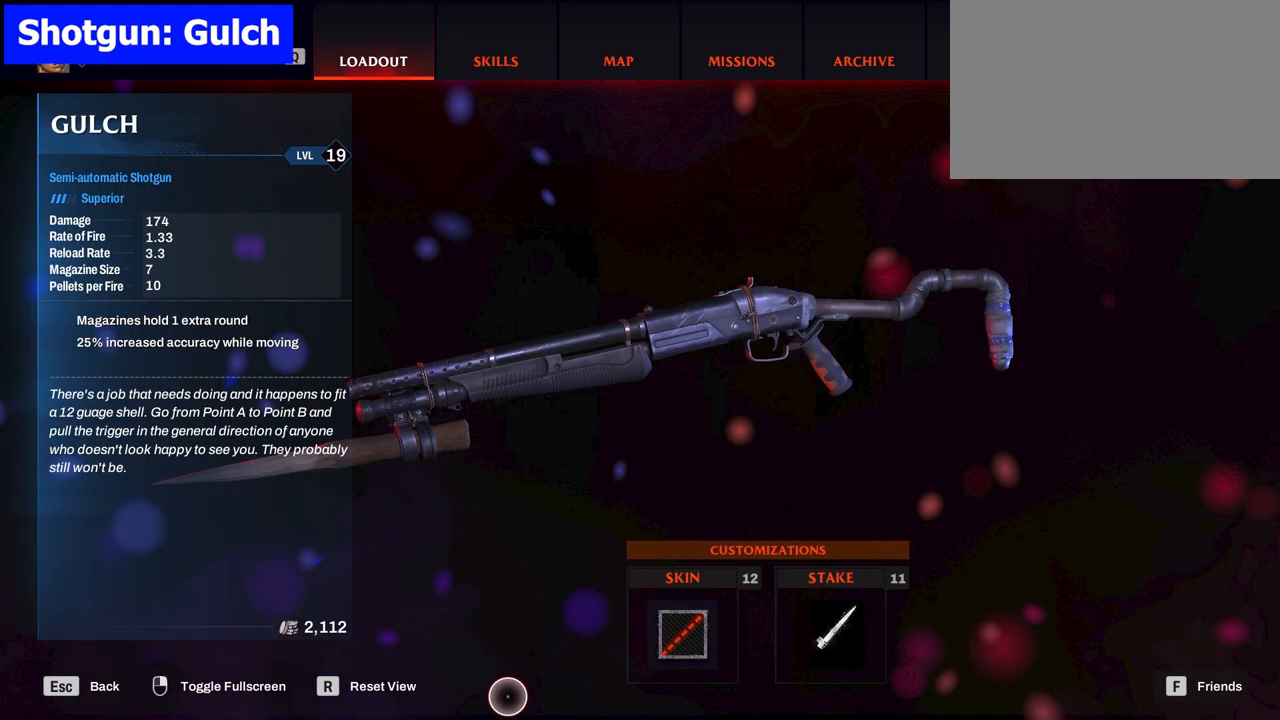
{"keys": [], "mouse": [], "events": []}
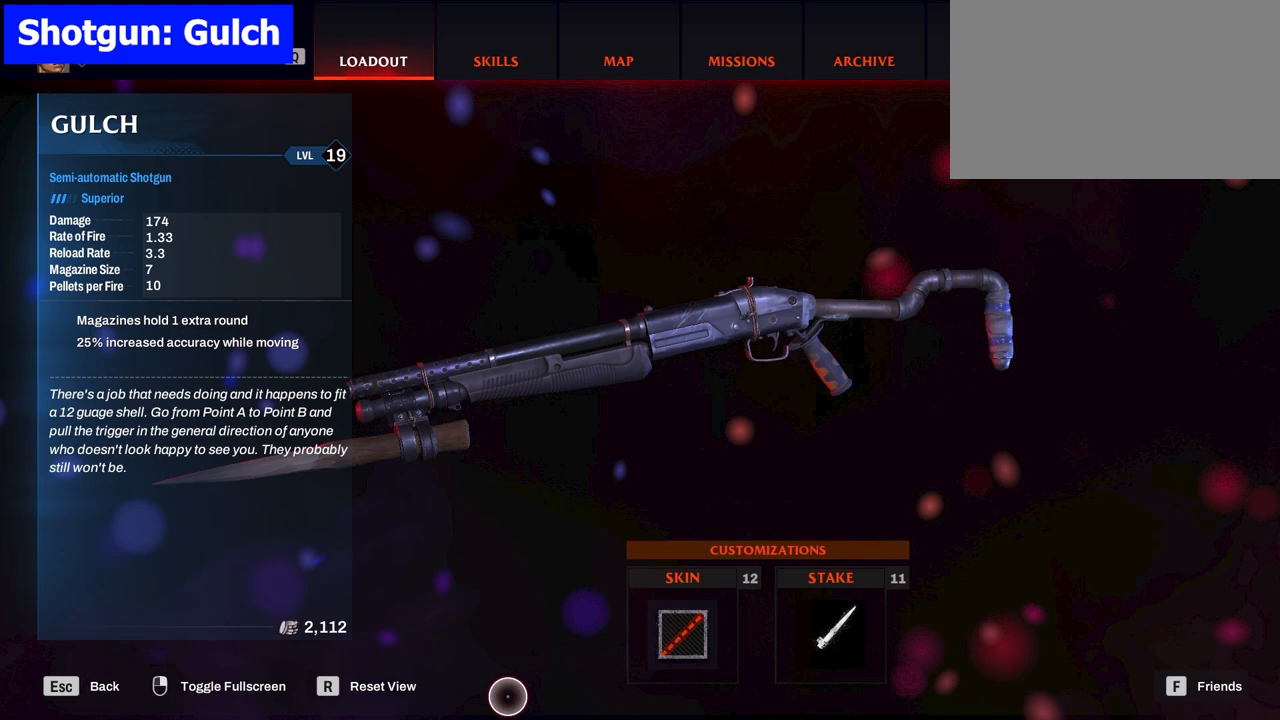
{"keys": [], "mouse": [], "events": []}
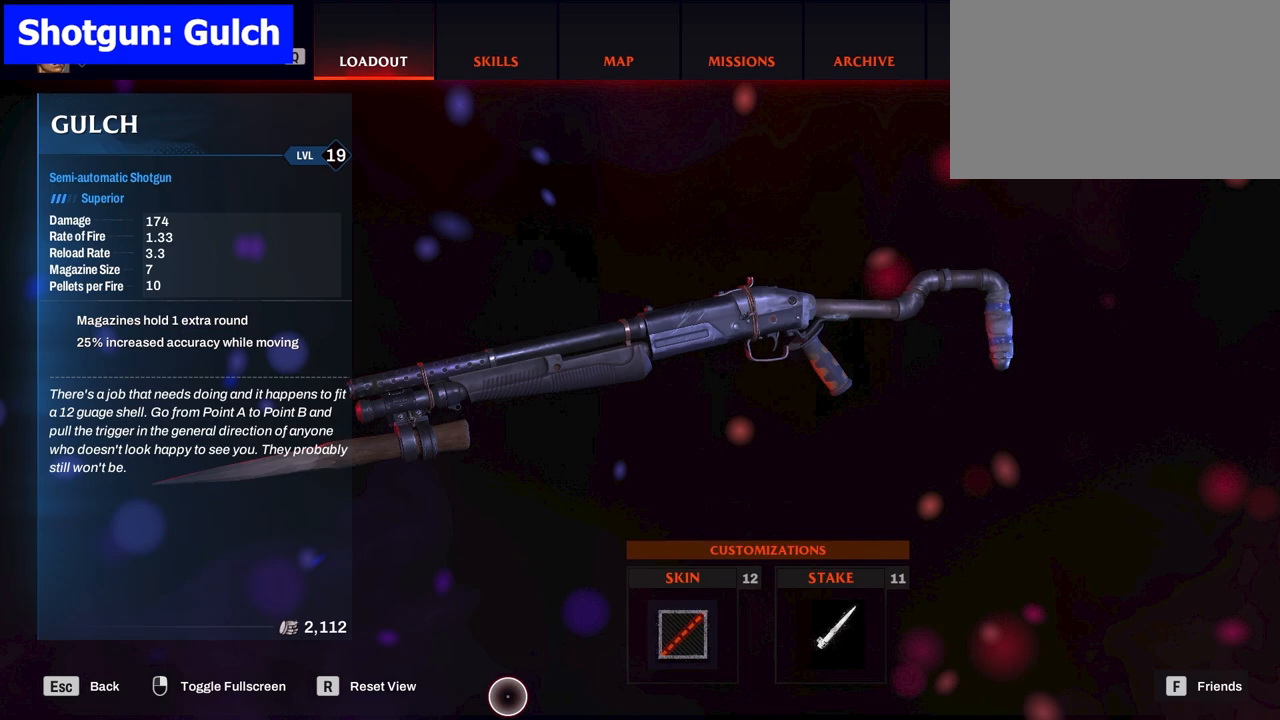
{"keys": [], "mouse": [], "events": []}
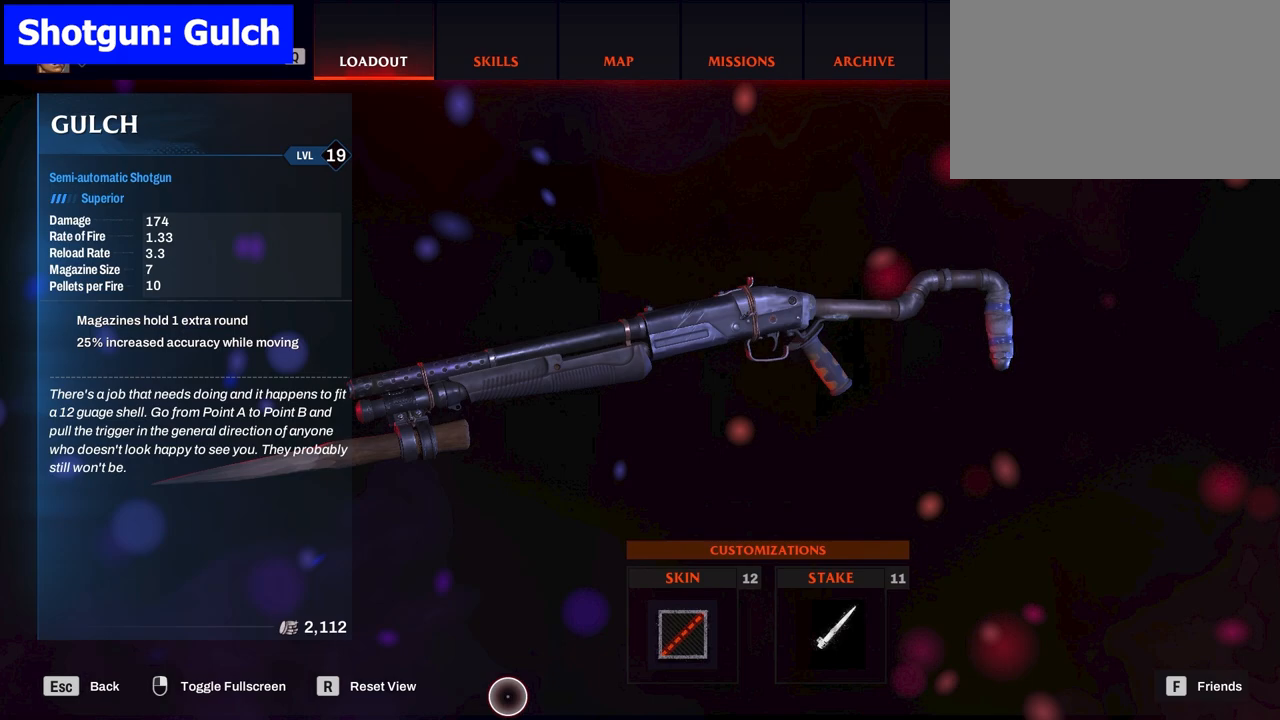
{"keys": [], "mouse": [], "events": []}
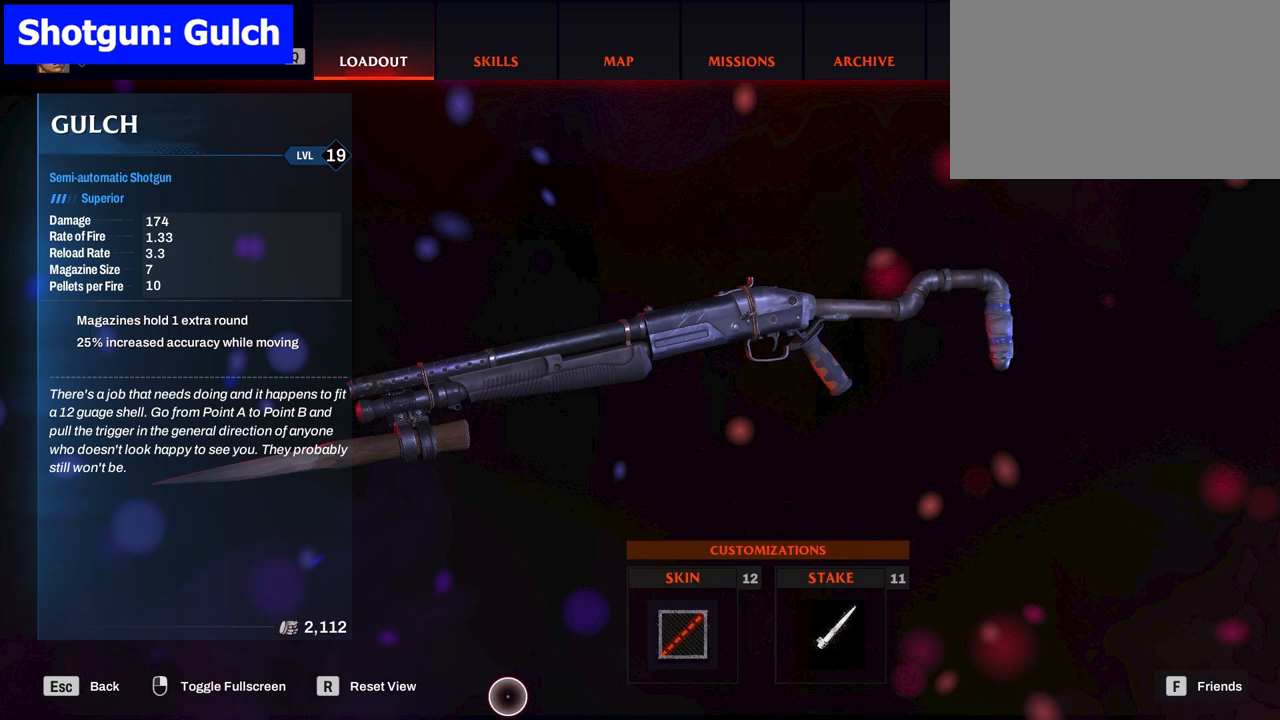
{"keys": [], "mouse": [], "events": []}
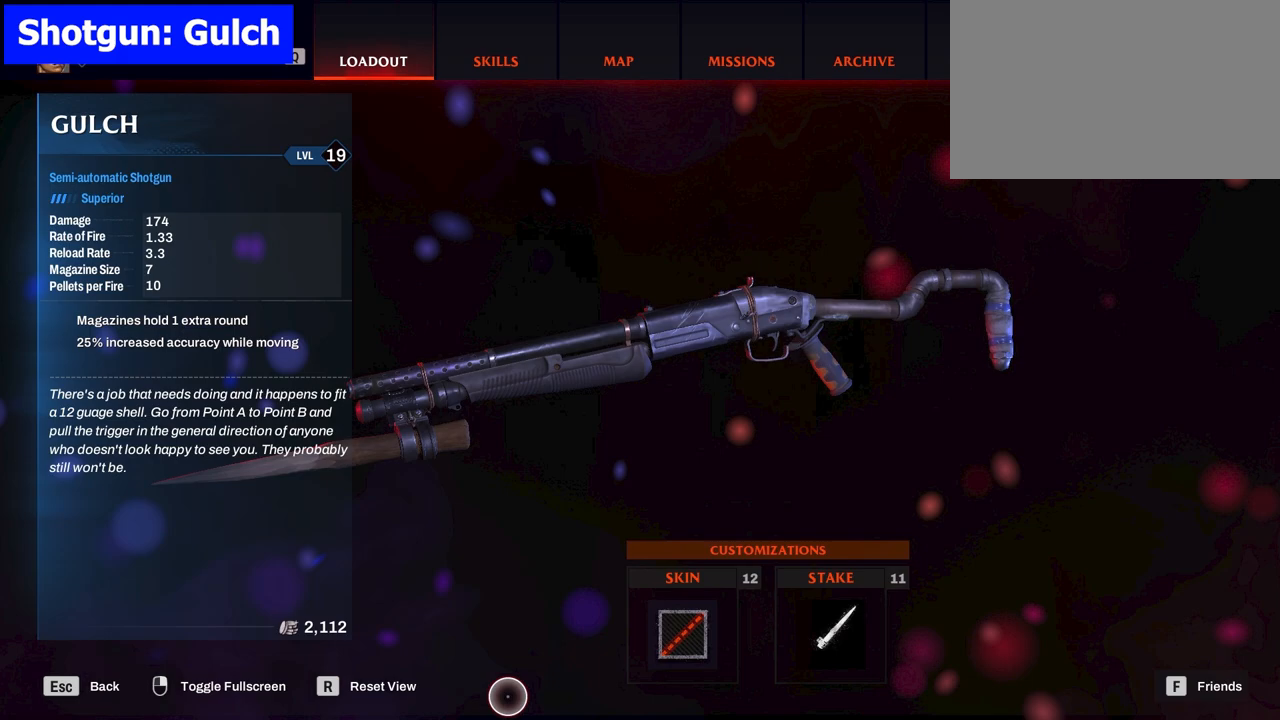
{"keys": [], "mouse": [], "events": []}
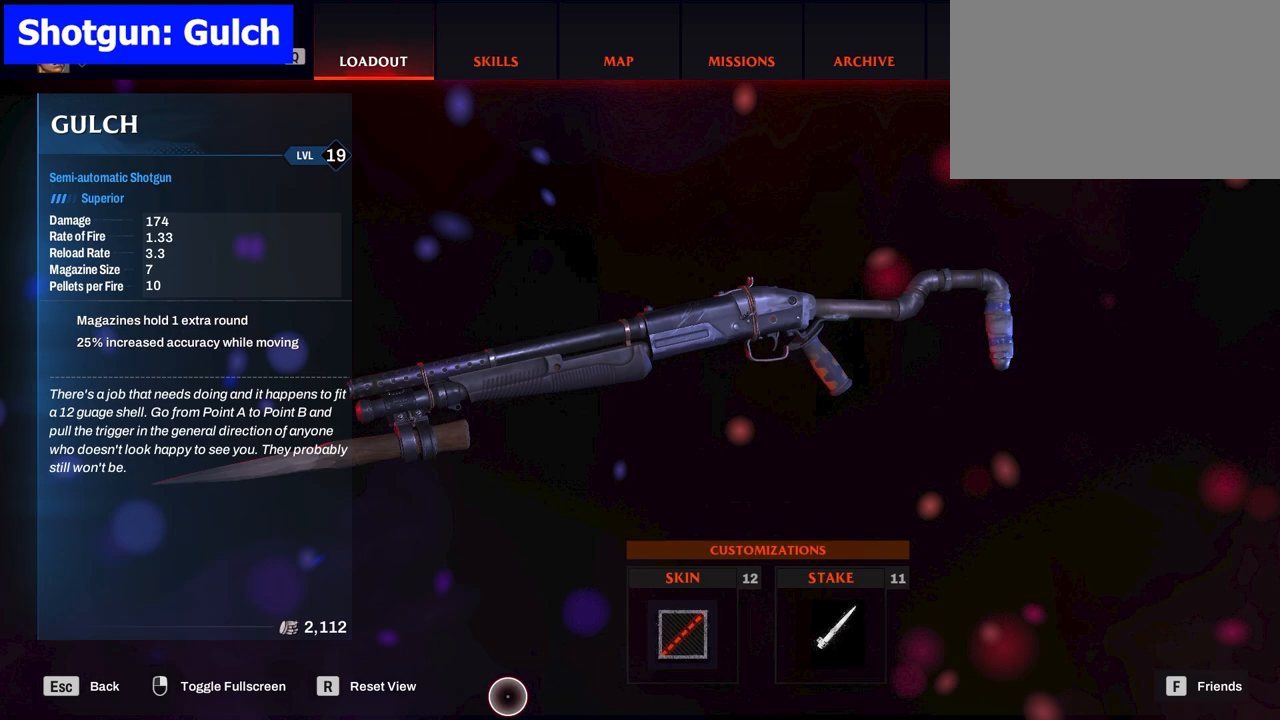
{"keys": [], "mouse": [], "events": []}
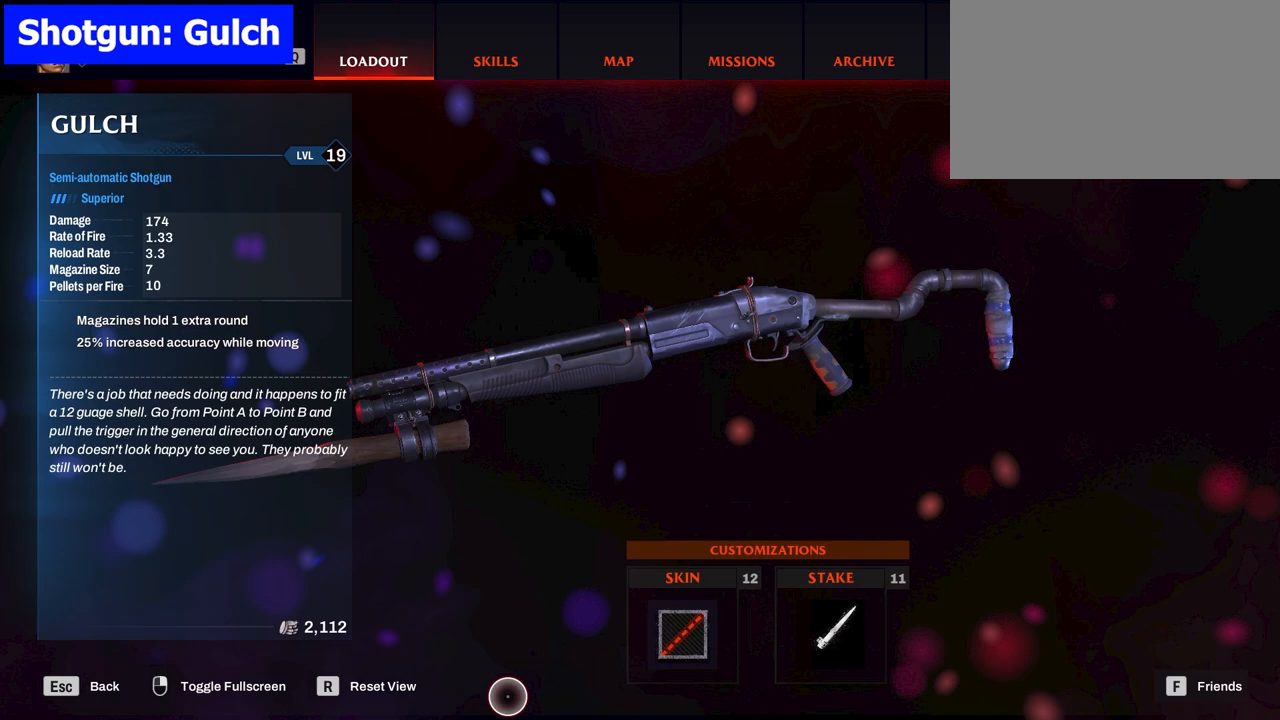
{"keys": [], "mouse": [], "events": []}
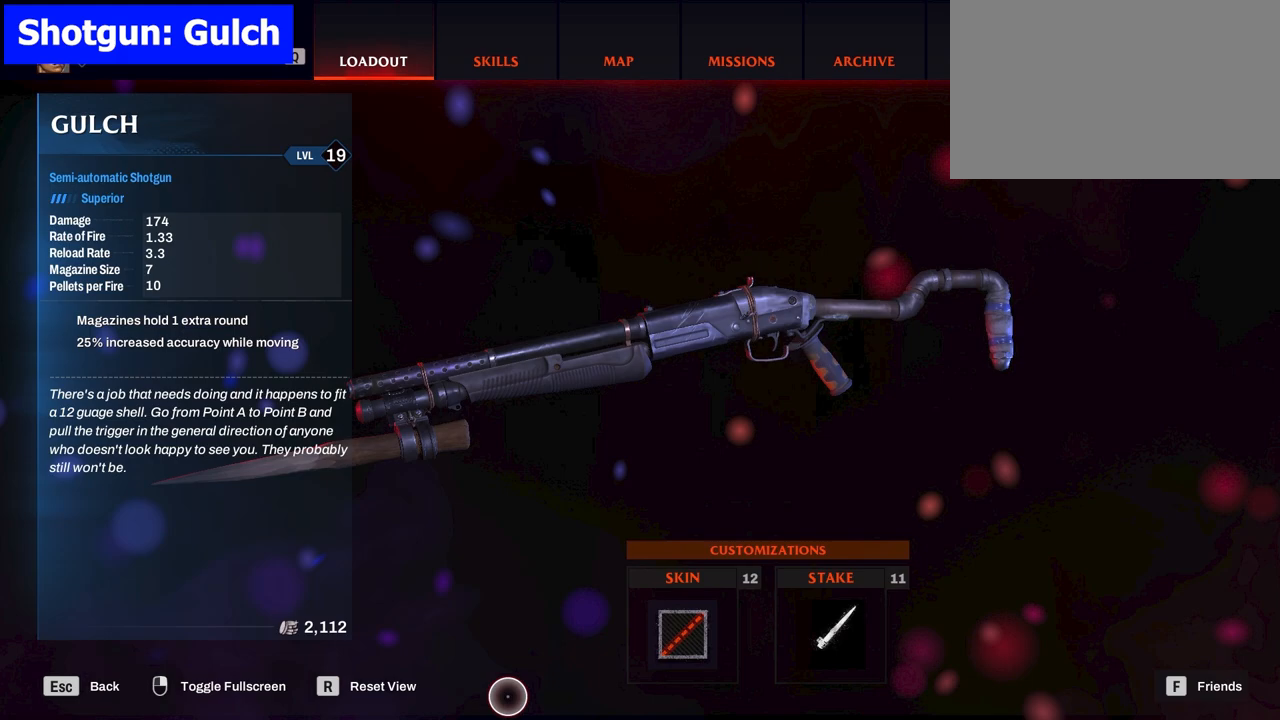
{"keys": ["w"], "mouse": [], "events": [[250, "w", "down"]]}
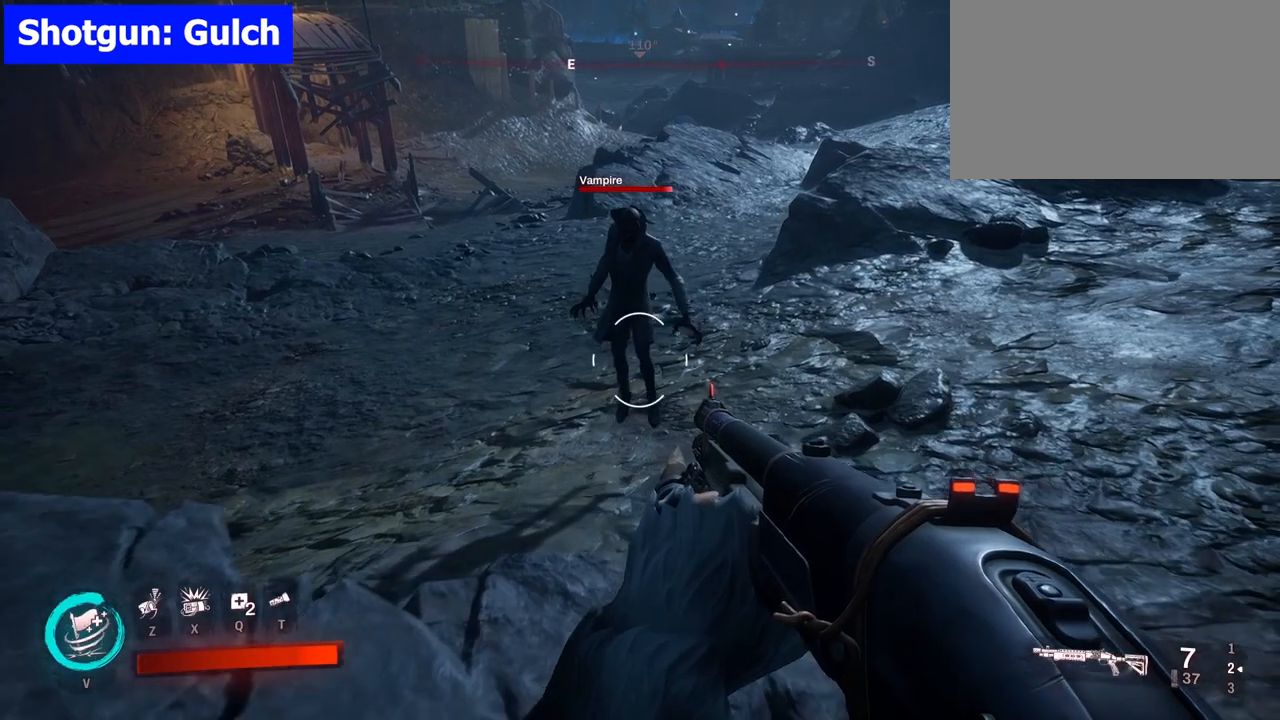
{"keys": ["s"], "mouse": [], "events": [[67, "w", "up"], [167, "mouse_left", "down"], [350, "mouse_left", "up"], [350, "s", "down"]]}
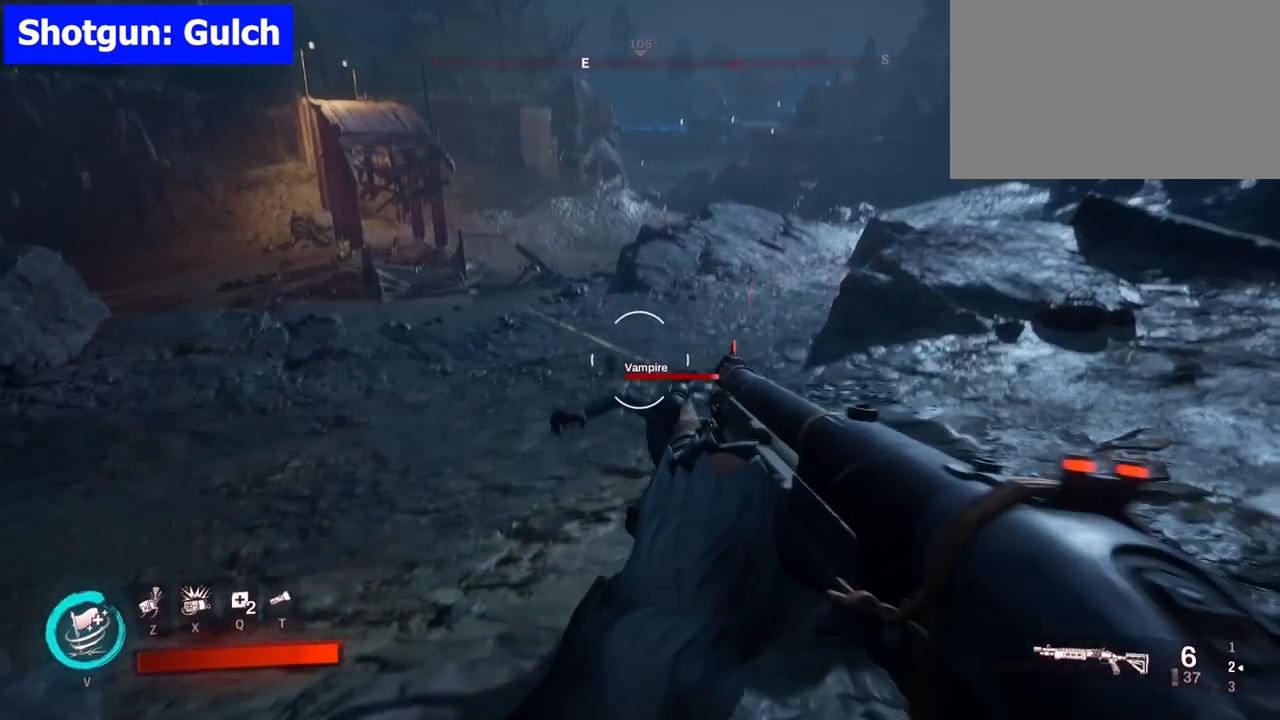
{"keys": ["w"], "mouse": [], "events": [[217, "s", "up"], [500, "w", "down"]]}
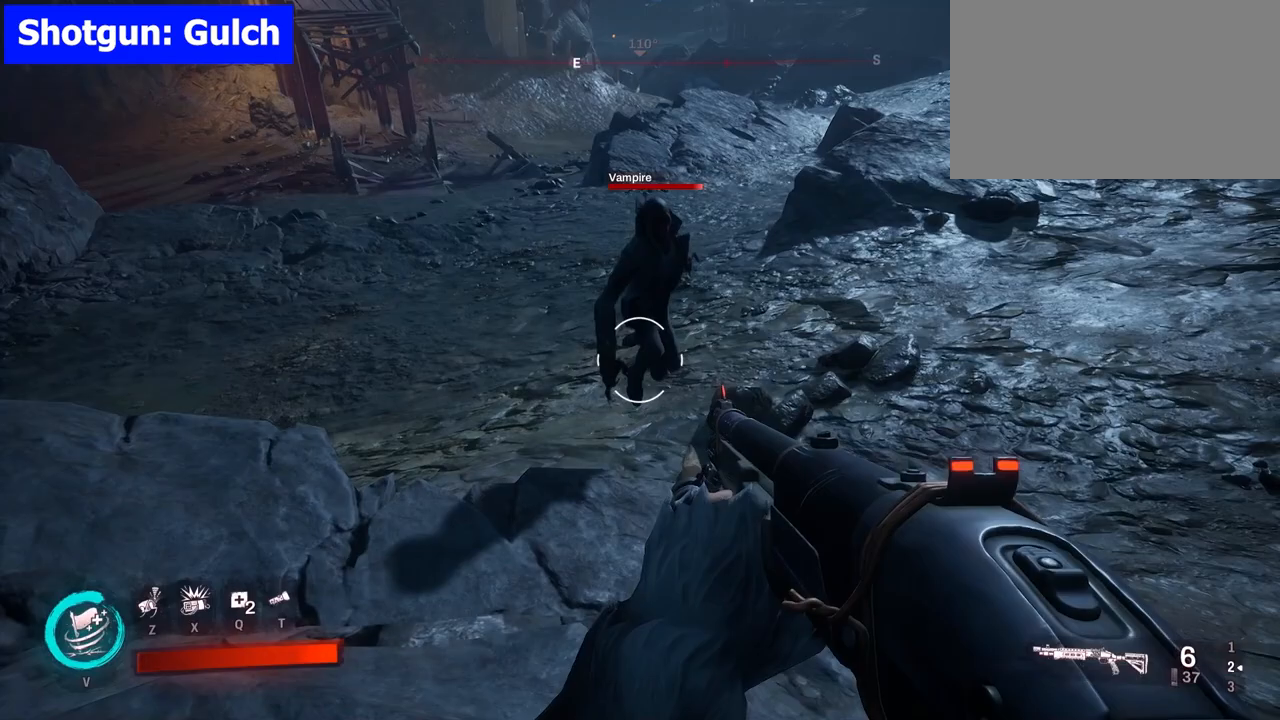
{"keys": ["s"], "mouse": [], "events": [[233, "mouse_left", "down"], [233, "w", "up"], [383, "s", "down"], [433, "mouse_left", "up"]]}
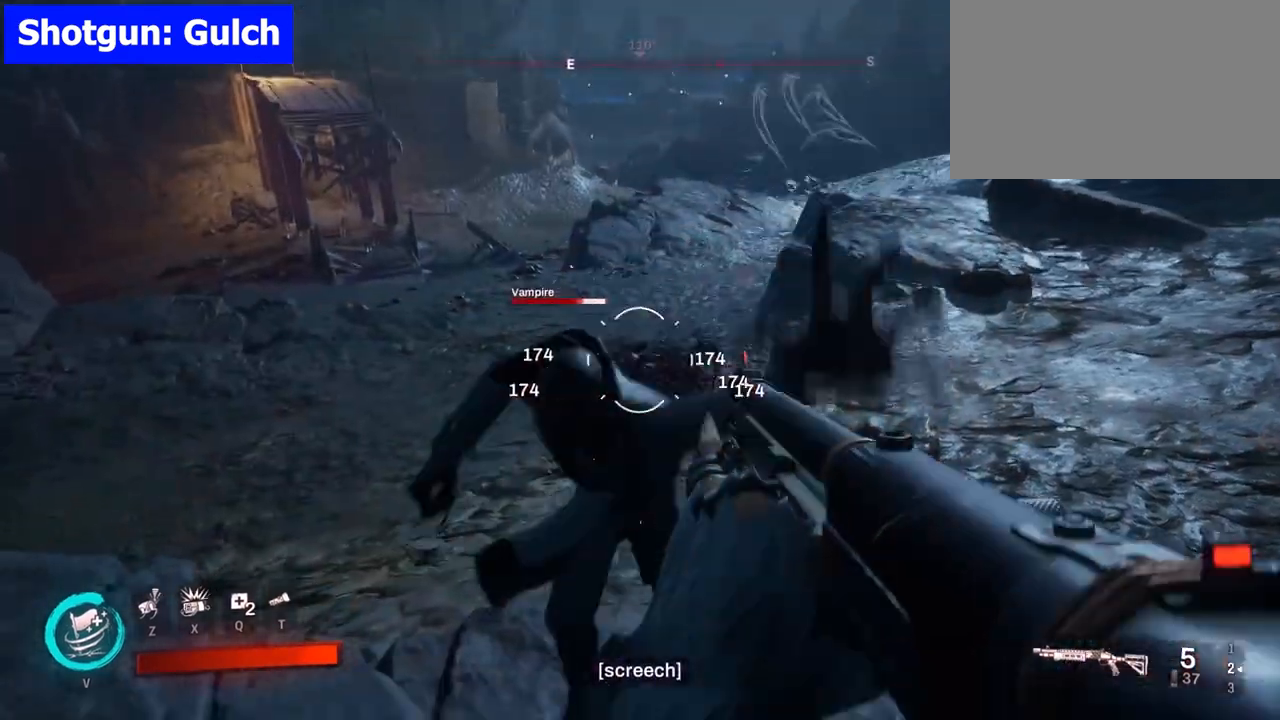
{"keys": ["w"], "mouse": [], "events": [[400, "s", "up"], [483, "w", "down"]]}
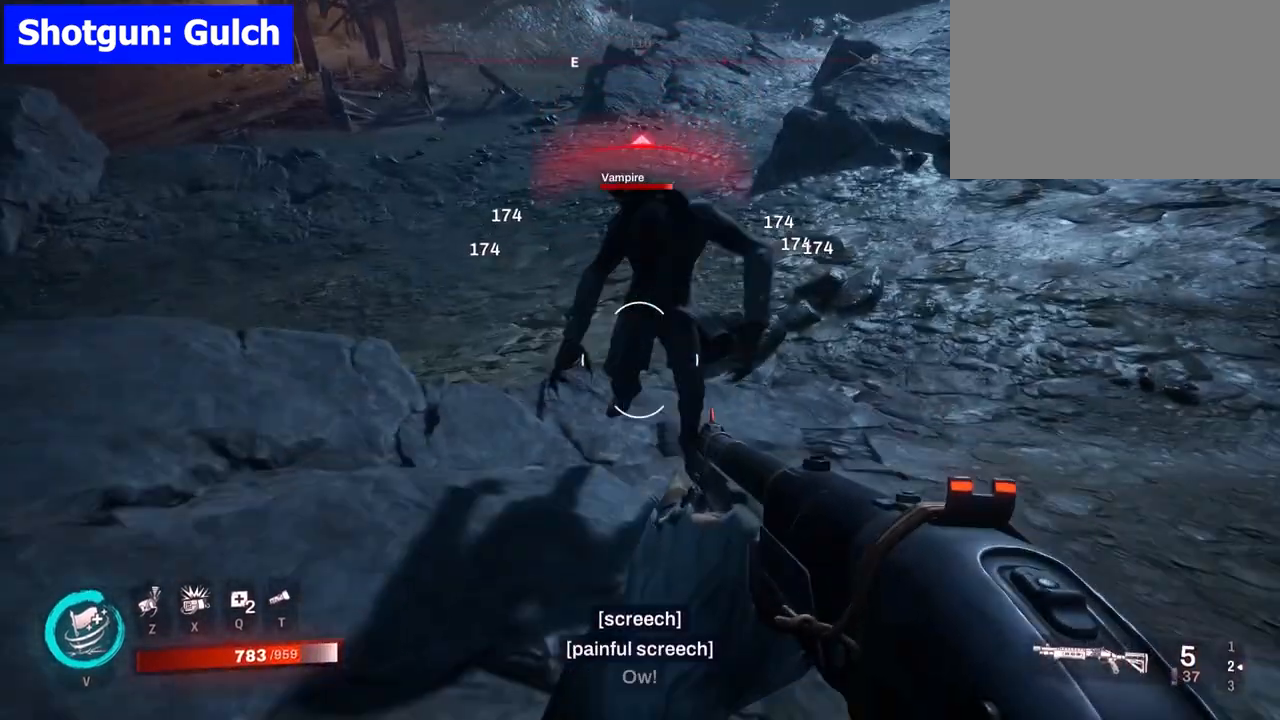
{"keys": [], "mouse": [], "events": [[267, "mouse_left", "down"], [450, "mouse_left", "up"], [450, "w", "up"]]}
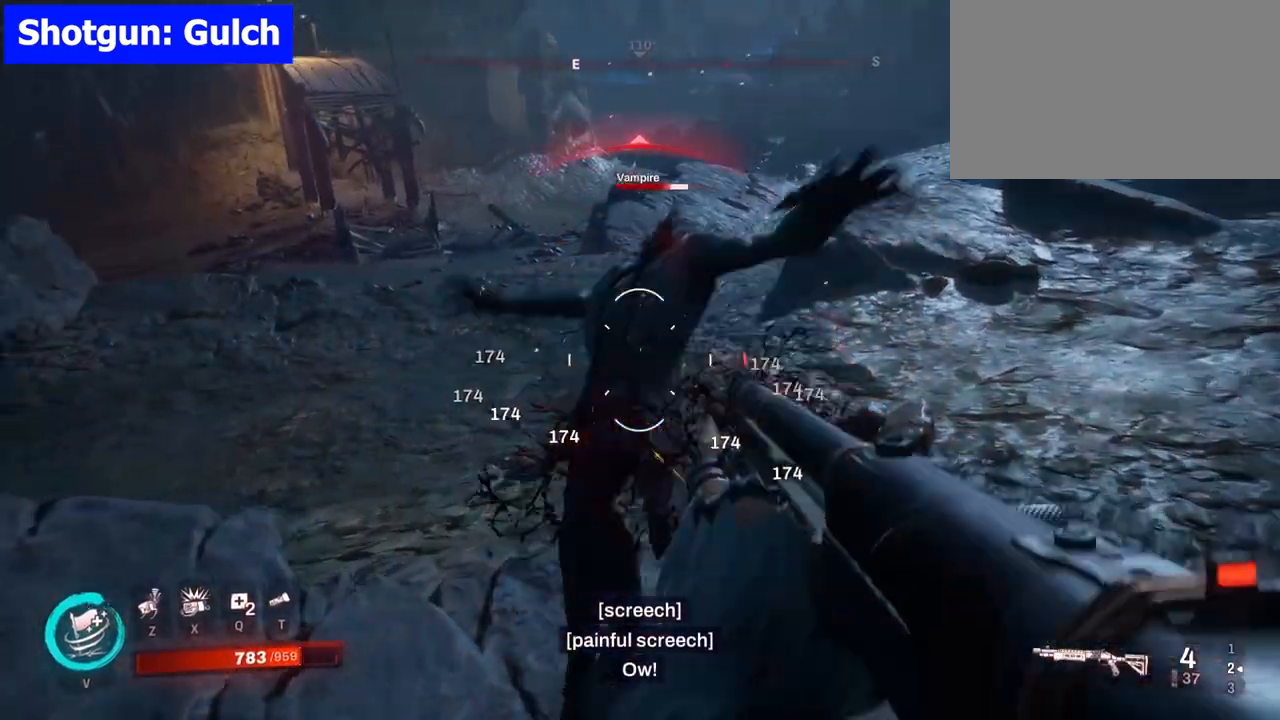
{"keys": ["w"], "mouse": [], "events": [[100, "s", "down"], [233, "s", "up"], [383, "w", "down"]]}
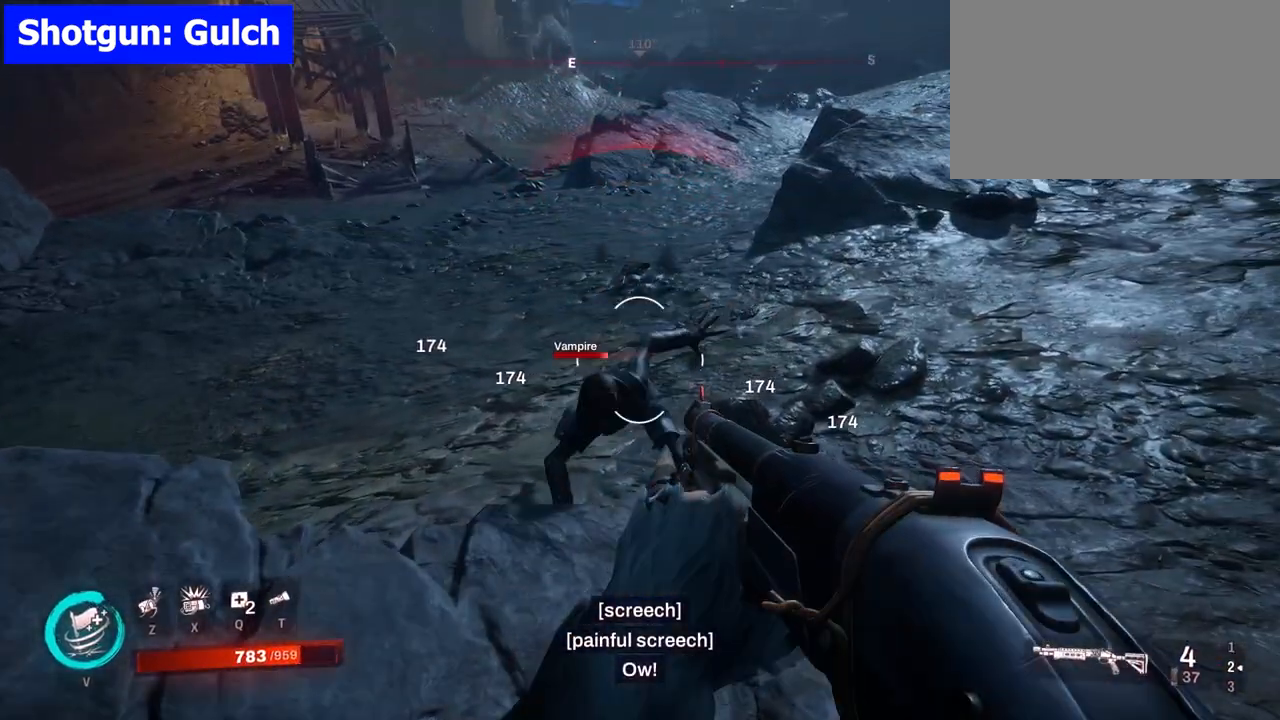
{"keys": [], "mouse": [], "events": [[67, "mouse_left", "down"], [217, "mouse_left", "up"], [400, "w", "up"]]}
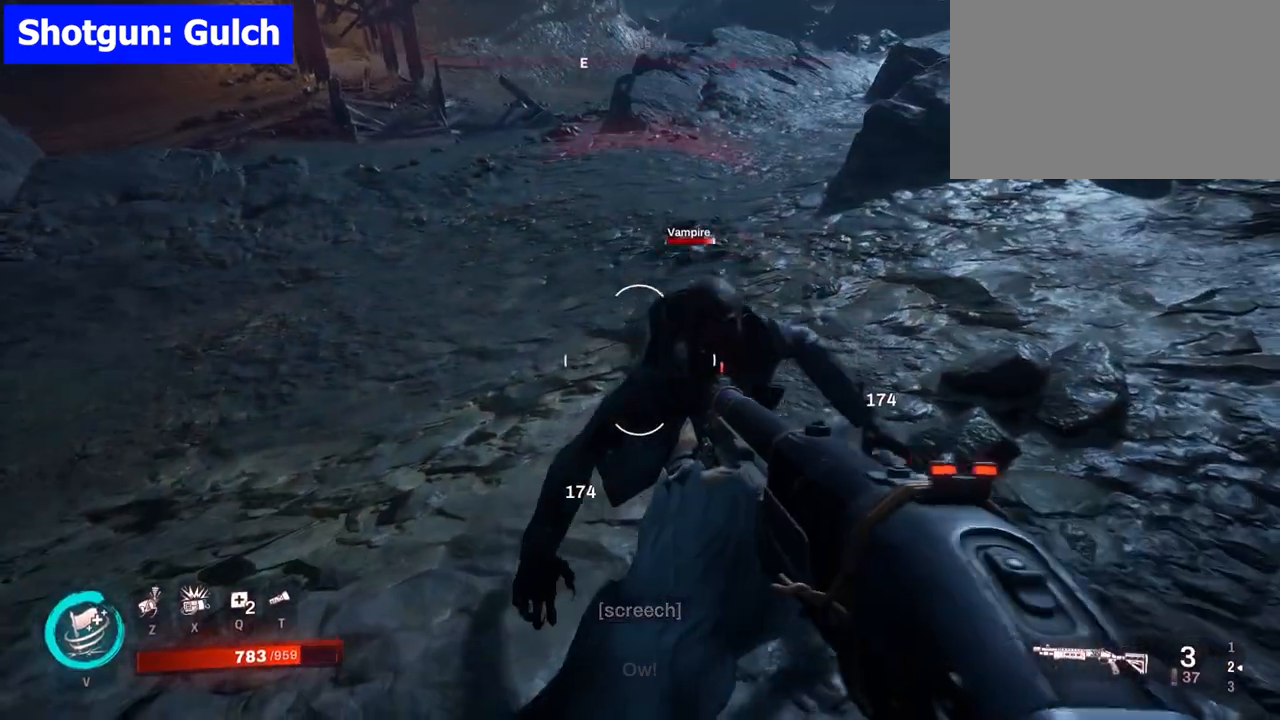
{"keys": [], "mouse": [], "events": [[233, "mouse_left", "down"], [367, "mouse_left", "up"], [417, "mouse_left", "down"], [500, "mouse_left", "up"]]}
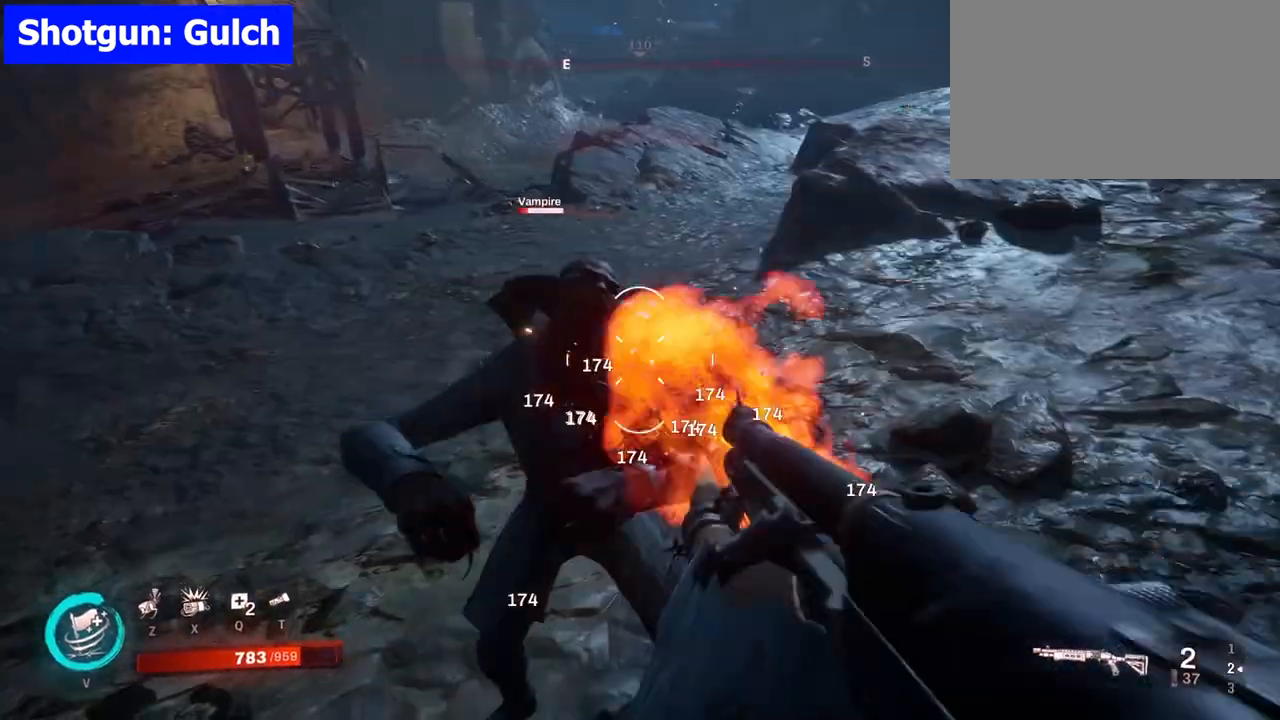
{"keys": [], "mouse": ["left"], "events": [[50, "mouse_left", "down"], [150, "mouse_left", "up"], [467, "mouse_left", "down"]]}
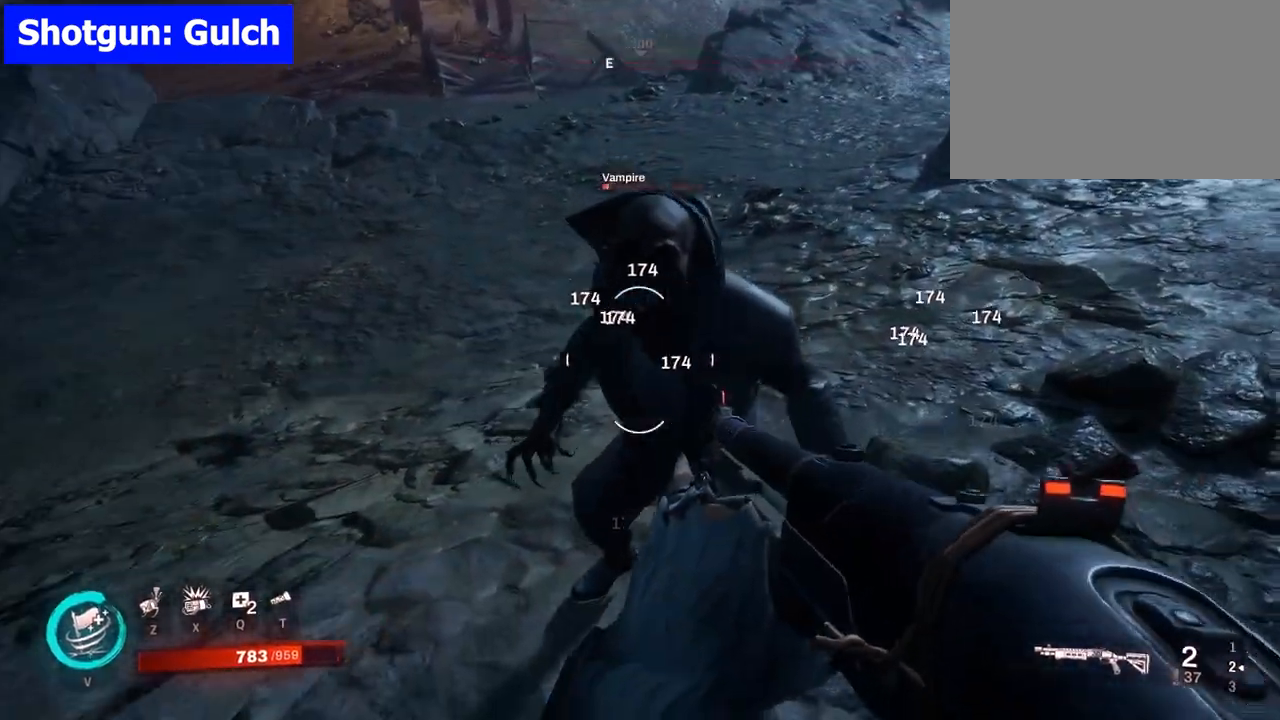
{"keys": ["s"], "mouse": [], "events": [[67, "mouse_left", "up"], [117, "mouse_left", "down"], [250, "mouse_left", "up"], [300, "mouse_left", "down"], [400, "s", "down"], [433, "mouse_left", "up"]]}
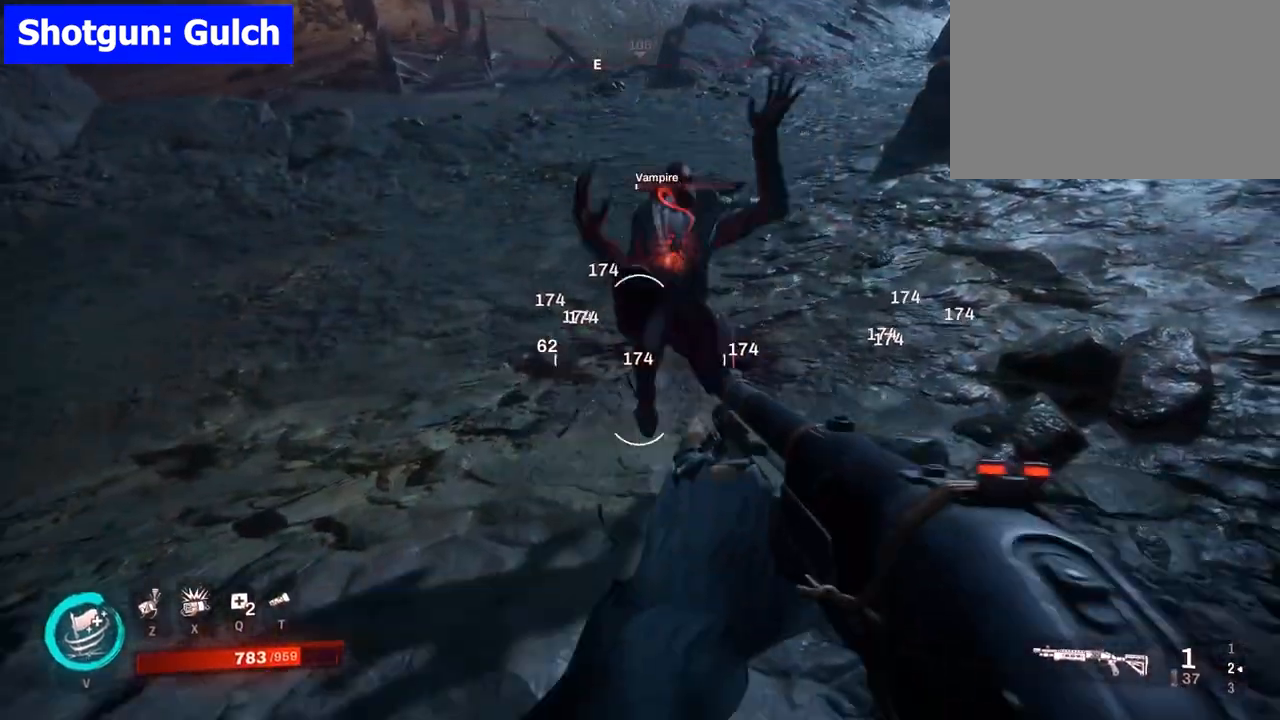
{"keys": [], "mouse": [], "events": [[417, "s", "up"]]}
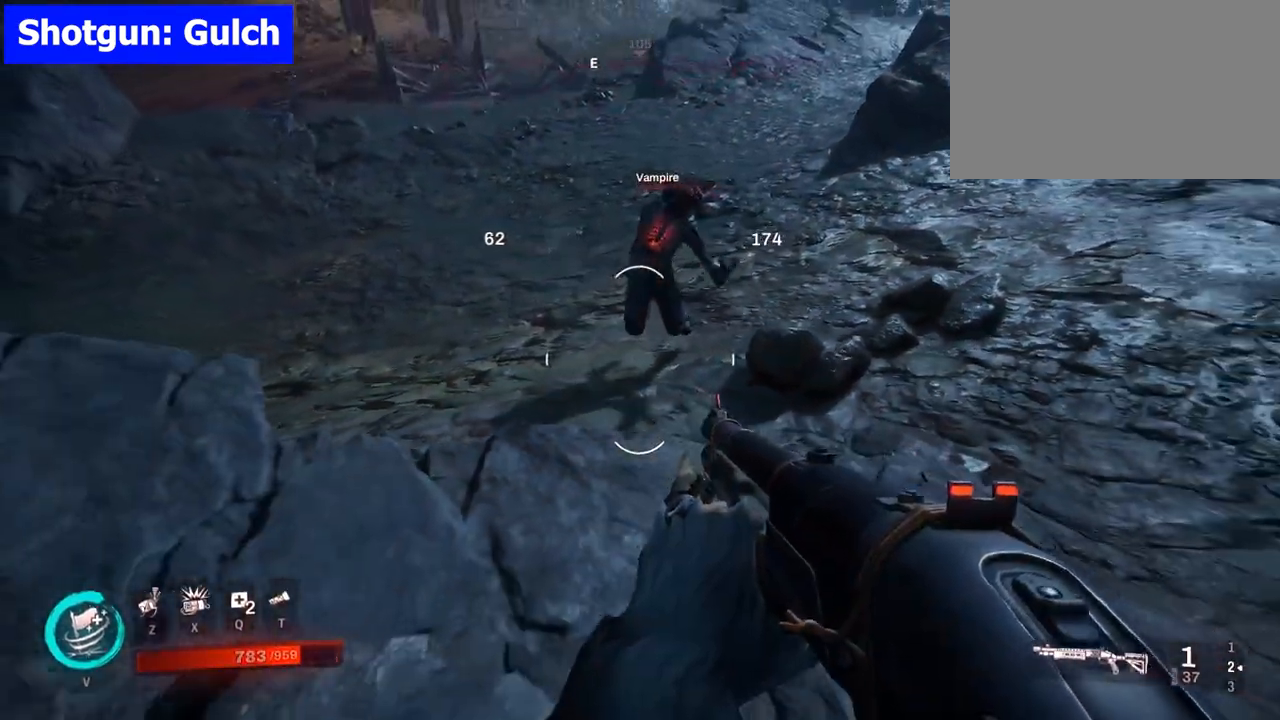
{"keys": ["w"], "mouse": [], "events": [[333, "w", "down"]]}
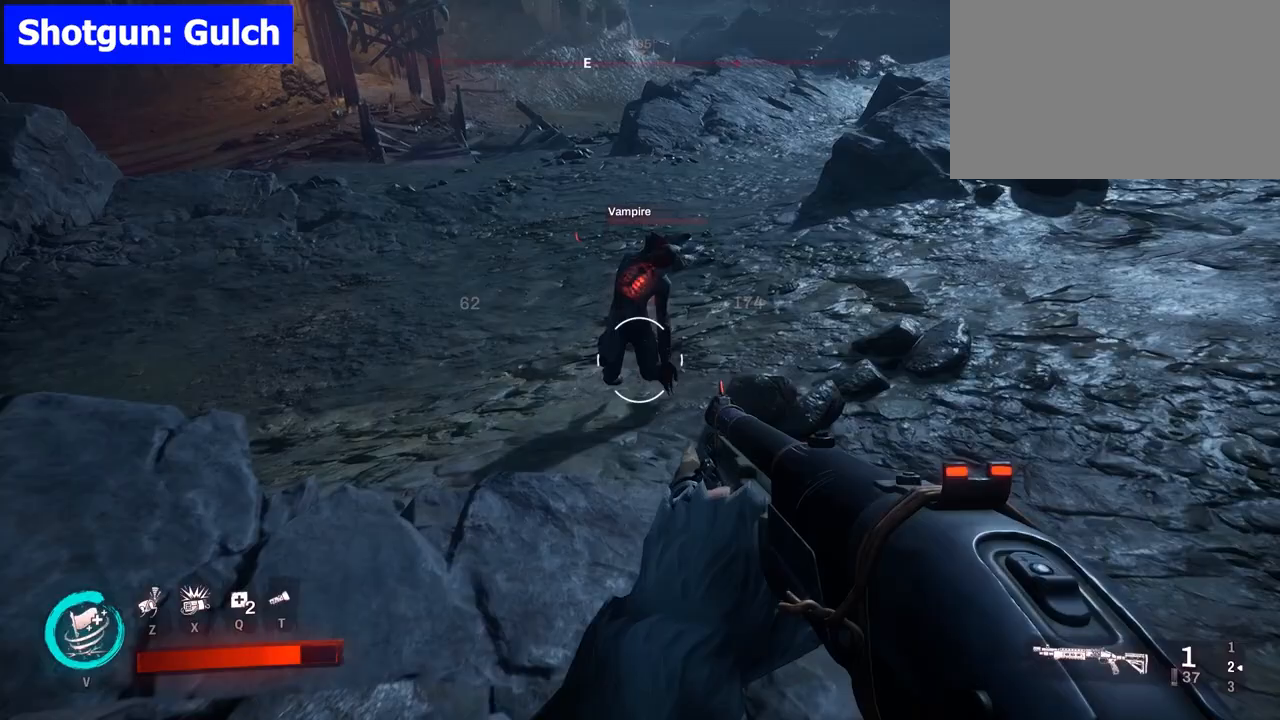
{"keys": ["w"], "mouse": [], "events": []}
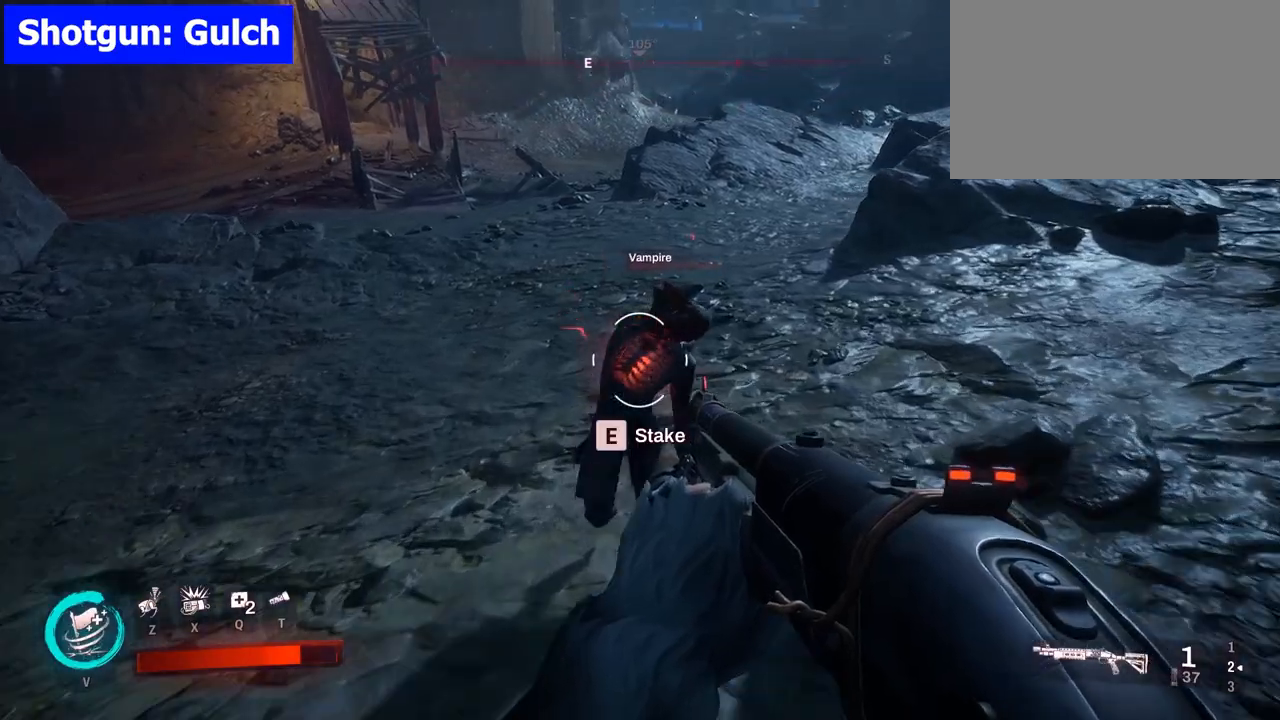
{"keys": [], "mouse": [], "events": [[133, "w", "up"]]}
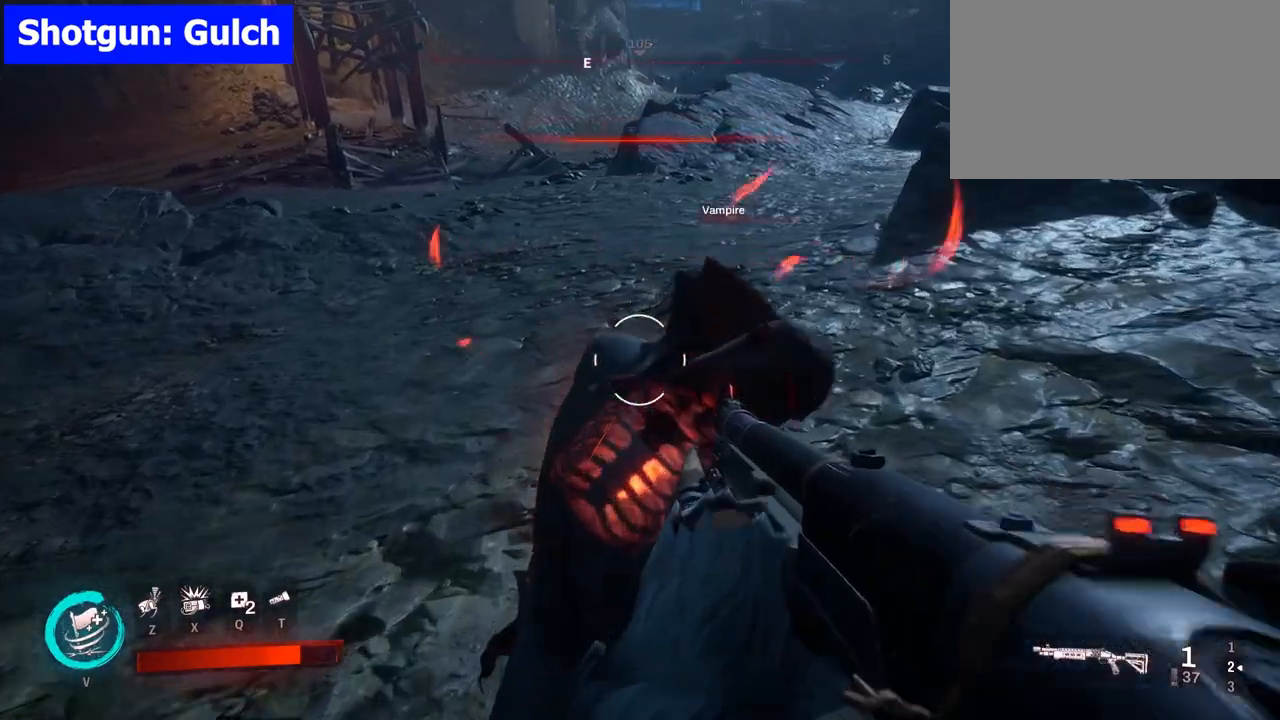
{"keys": [], "mouse": [], "events": [[50, "e", "down"], [100, "e", "up"]]}
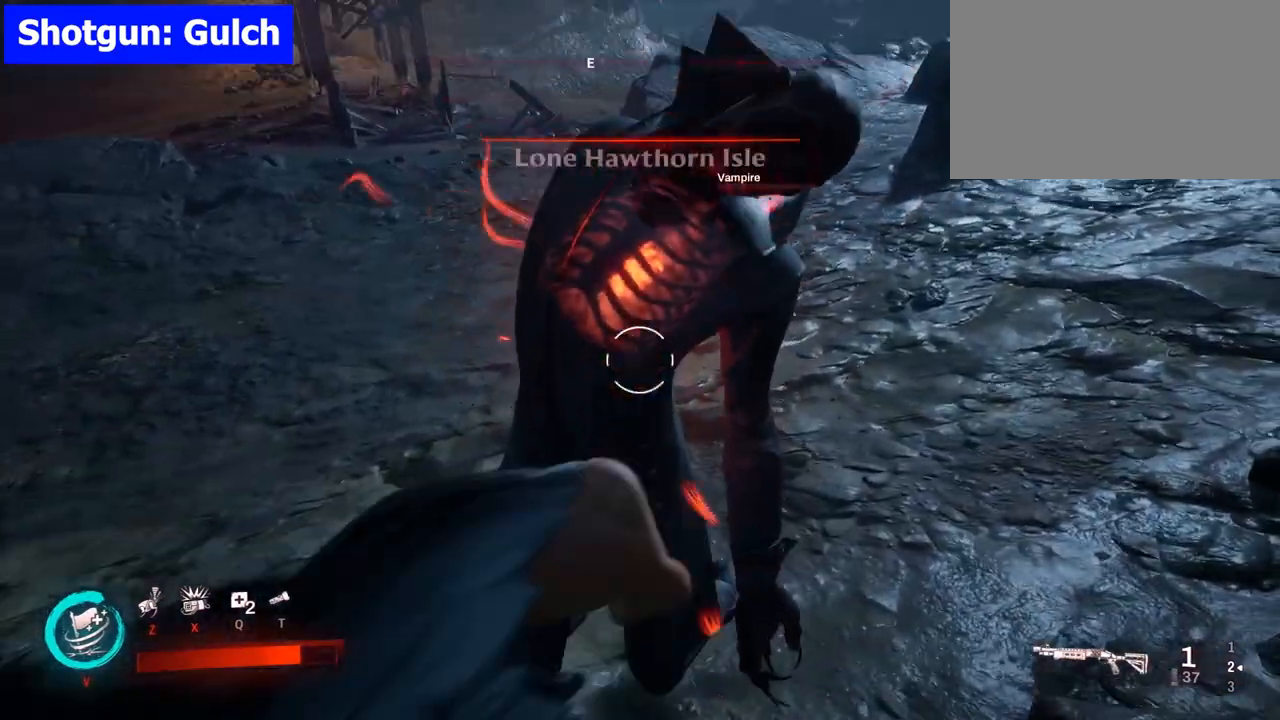
{"keys": ["e", "s"], "mouse": [], "events": [[200, "s", "down"], [250, "e", "down"], [400, "e", "up"], [450, "e", "down"]]}
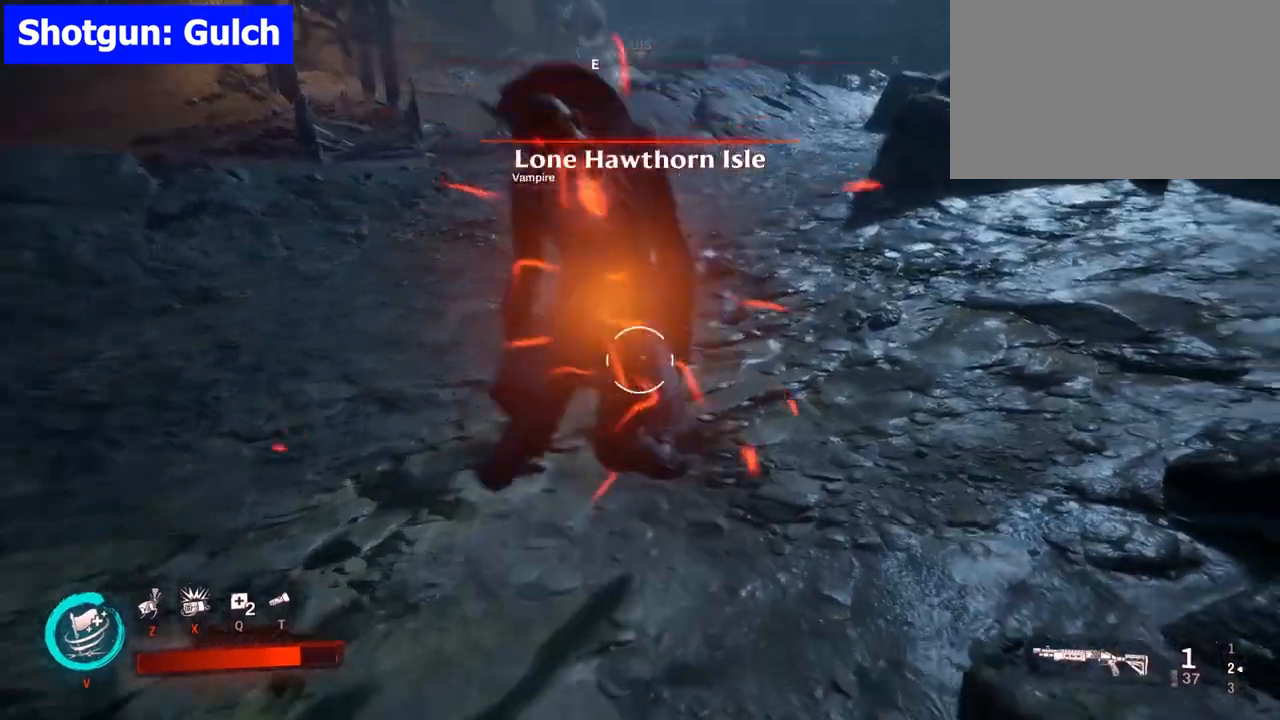
{"keys": [], "mouse": [], "events": [[33, "e", "up"], [133, "e", "down"], [267, "e", "up"], [317, "s", "up"]]}